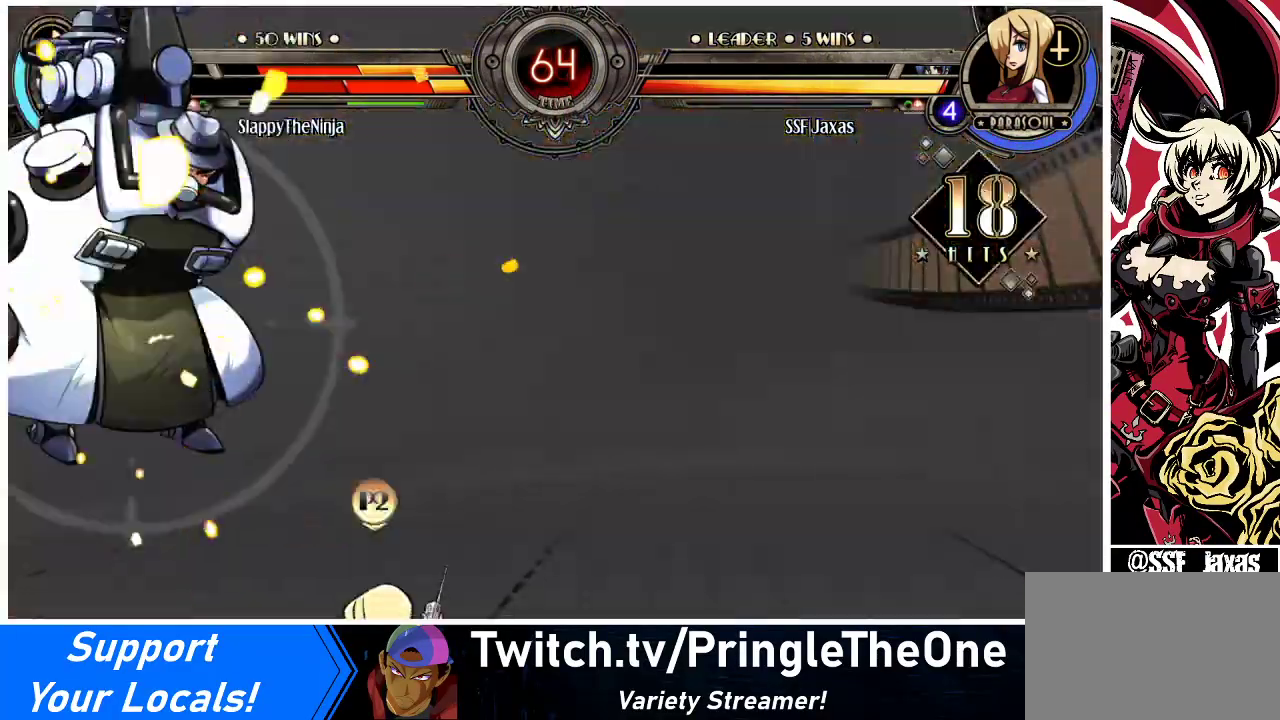
Gameplay with a controller (arcade stick); each line is a JSON object with the inputs held at the frame after it. "events" lists button and stick changes between this image and that frame as [ms after this image, input, new state], when the widget could be followed in between. Not read: L3 R3.
{"buttons": [], "events": []}
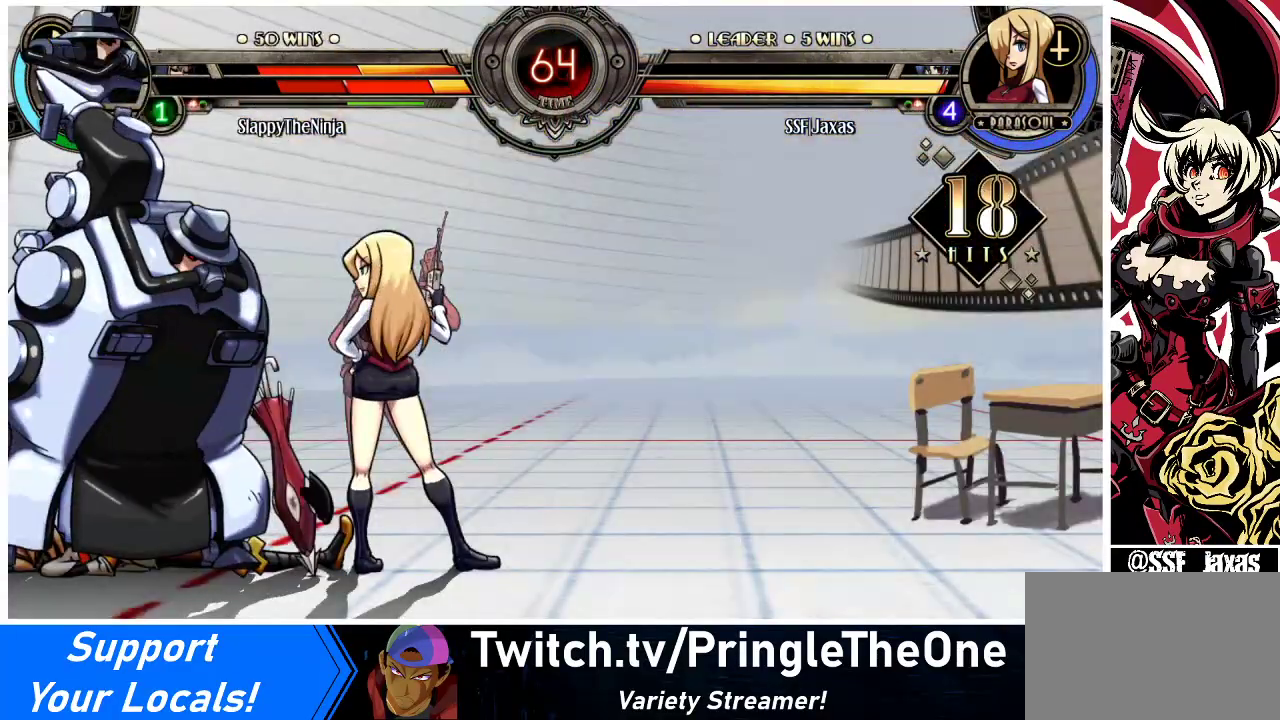
{"buttons": ["DPAD_LEFT"], "events": [[267, "DPAD_LEFT", "down"]]}
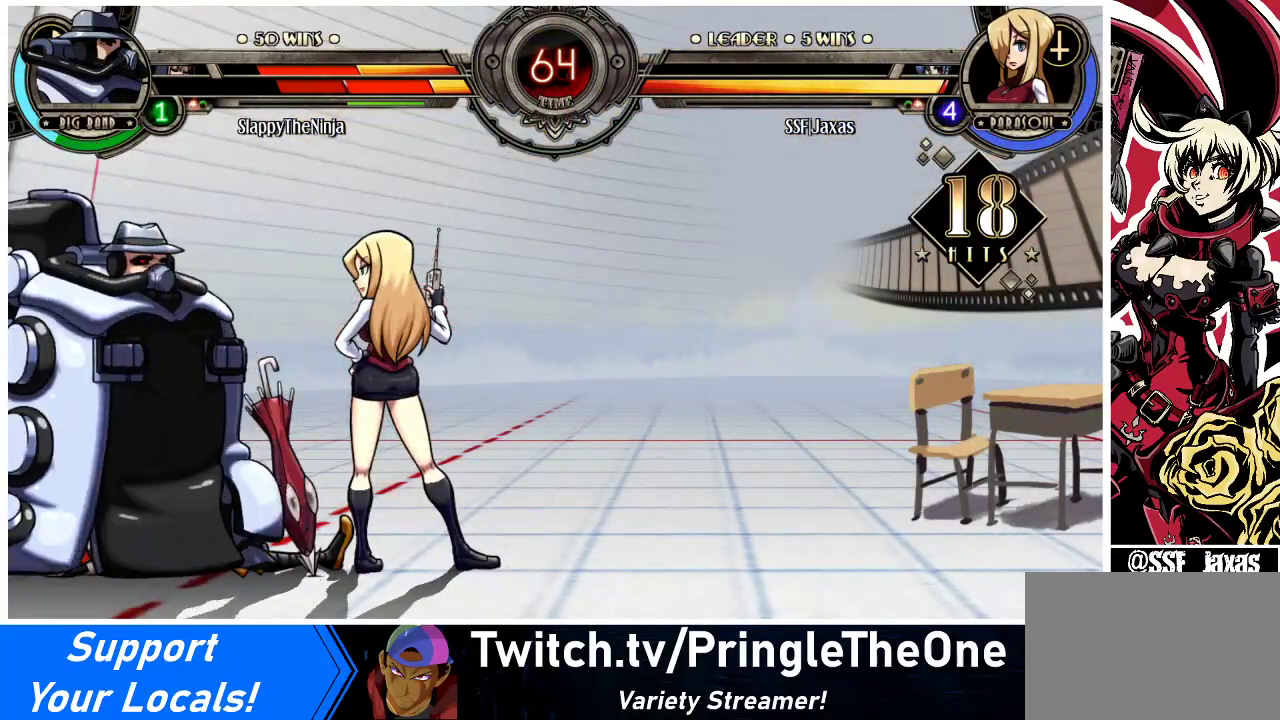
{"buttons": ["DPAD_LEFT"], "events": [[233, "DPAD_LEFT", "up"], [467, "DPAD_LEFT", "down"]]}
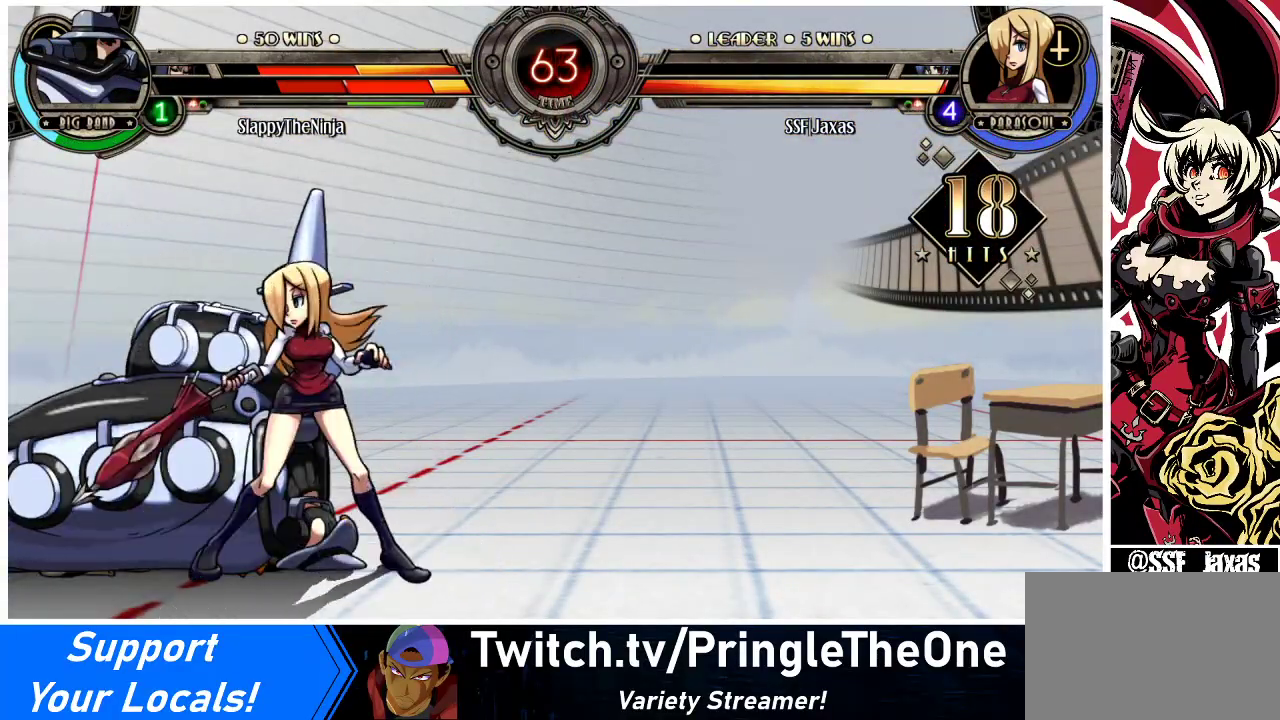
{"buttons": ["R1", "DPAD_RIGHT"], "events": [[100, "DPAD_UP", "down"], [200, "DPAD_UP", "up"], [300, "DPAD_LEFT", "up"], [300, "DPAD_RIGHT", "down"], [467, "R1", "down"]]}
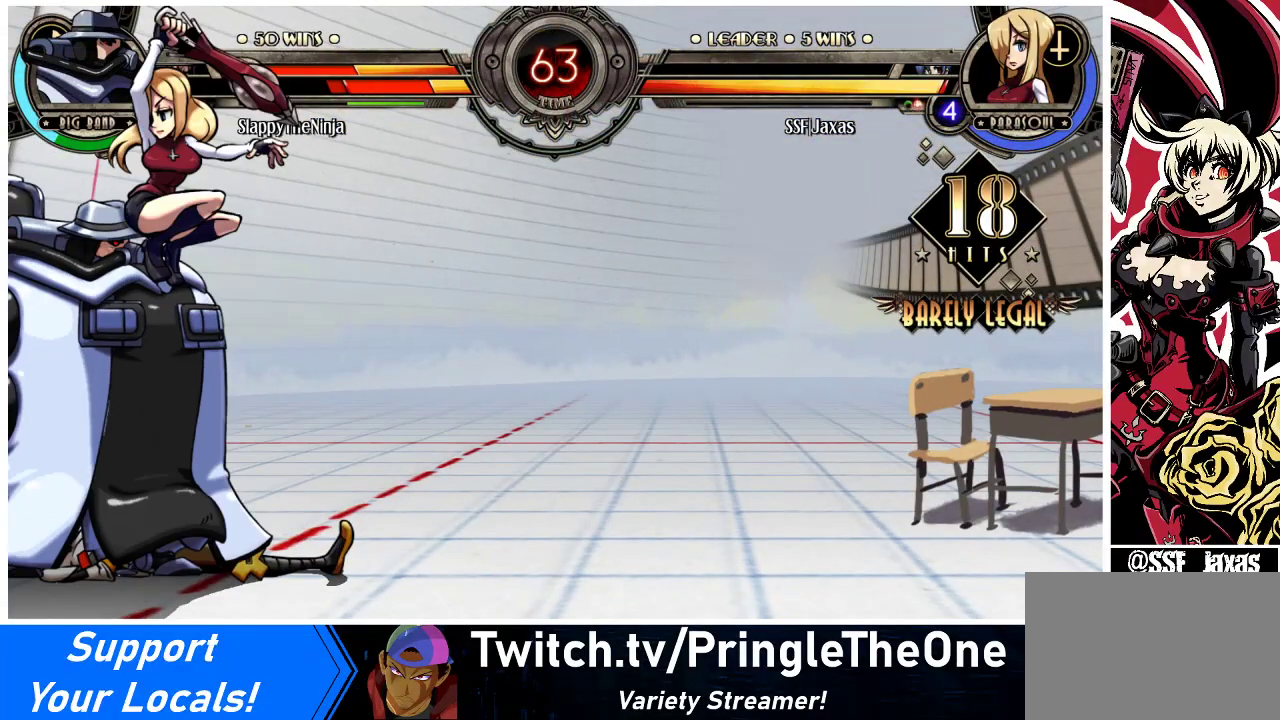
{"buttons": ["DPAD_LEFT"], "events": [[67, "DPAD_DOWN", "down"], [67, "R1", "up"], [167, "DPAD_RIGHT", "up"], [467, "DPAD_LEFT", "down"], [500, "DPAD_DOWN", "up"]]}
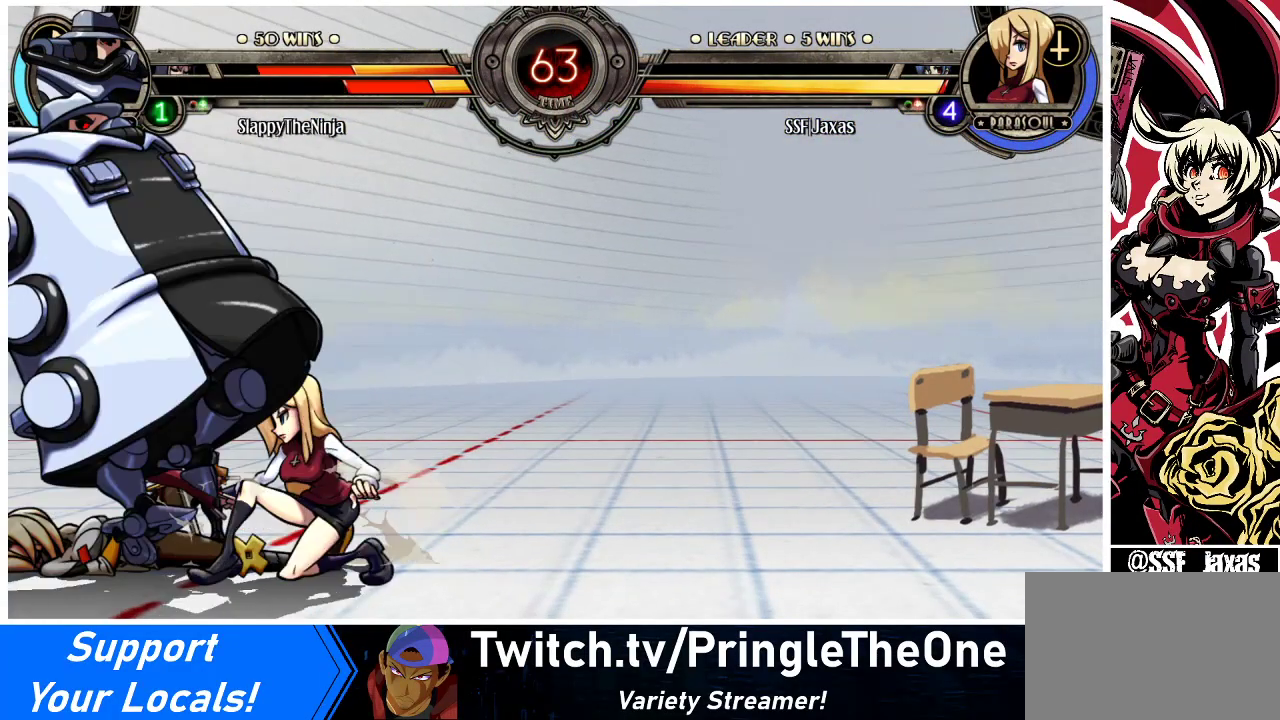
{"buttons": ["DPAD_LEFT"], "events": [[67, "CROSS", "down"], [67, "SQUARE", "down"], [200, "CROSS", "up"], [200, "SQUARE", "up"]]}
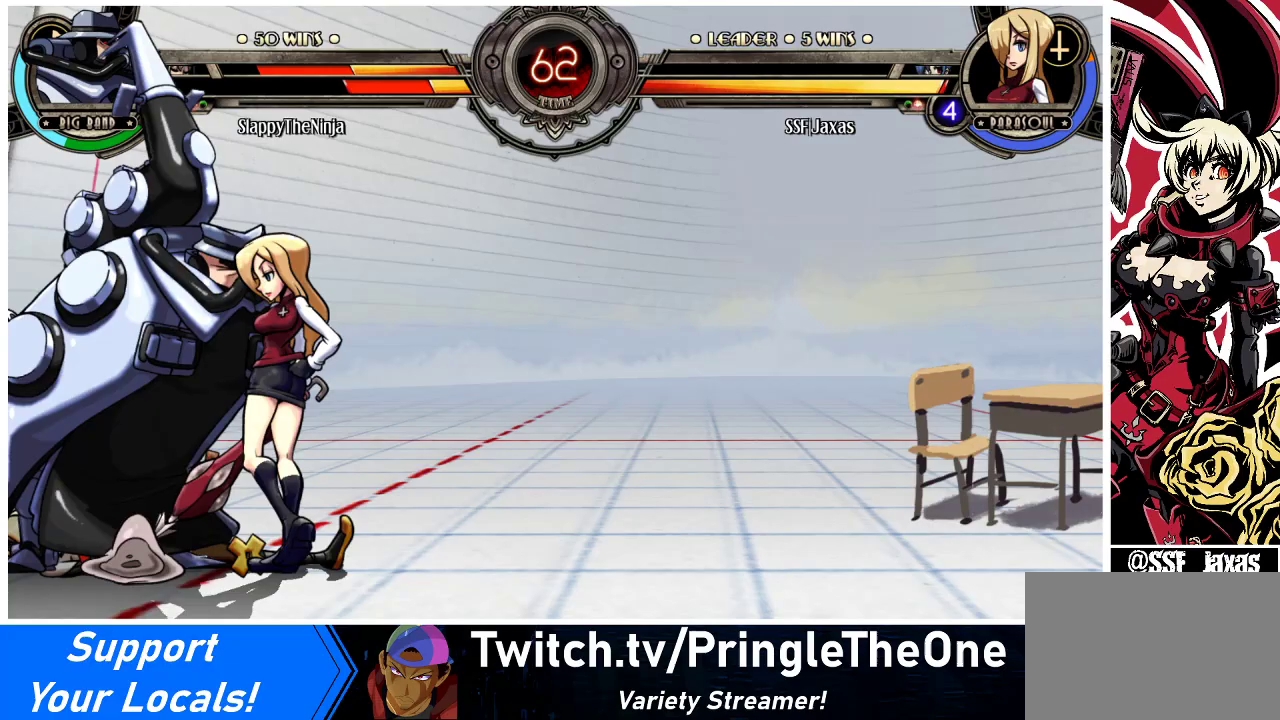
{"buttons": ["DPAD_DOWN"], "events": [[33, "DPAD_DOWN", "down"], [133, "DPAD_LEFT", "up"], [267, "DPAD_DOWN", "up"], [333, "DPAD_DOWN", "down"]]}
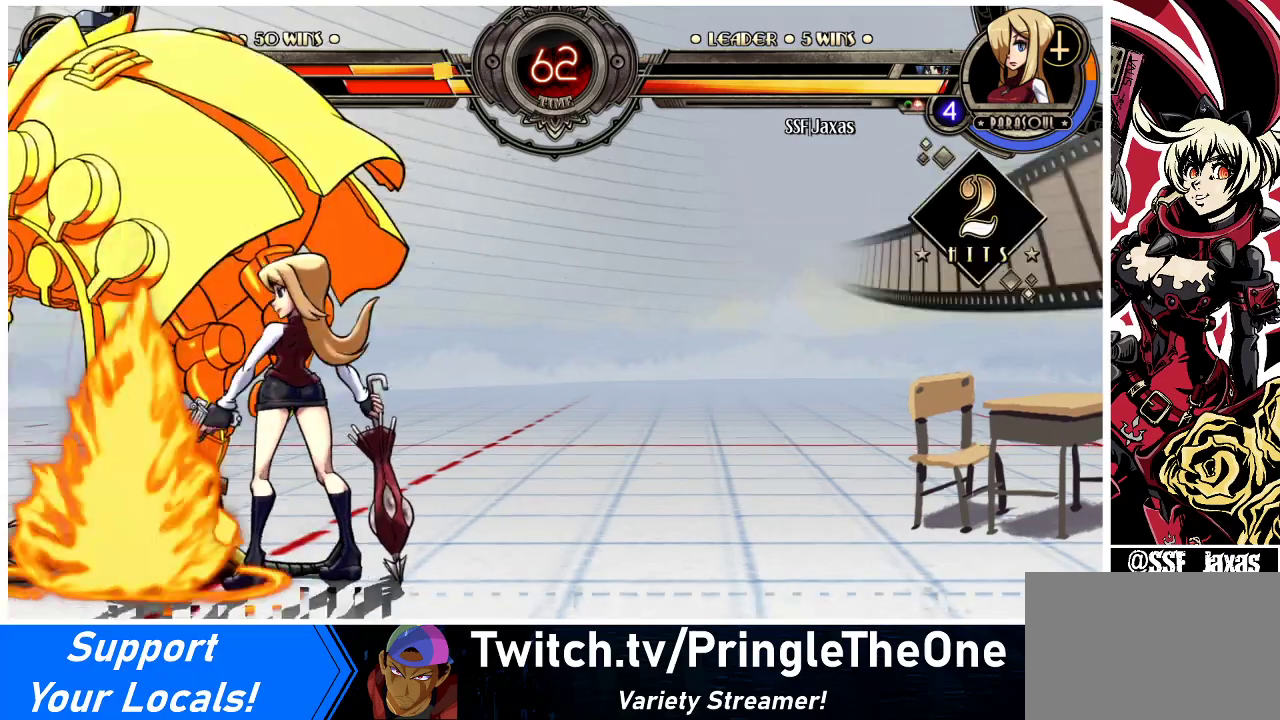
{"buttons": ["DPAD_DOWN"], "events": []}
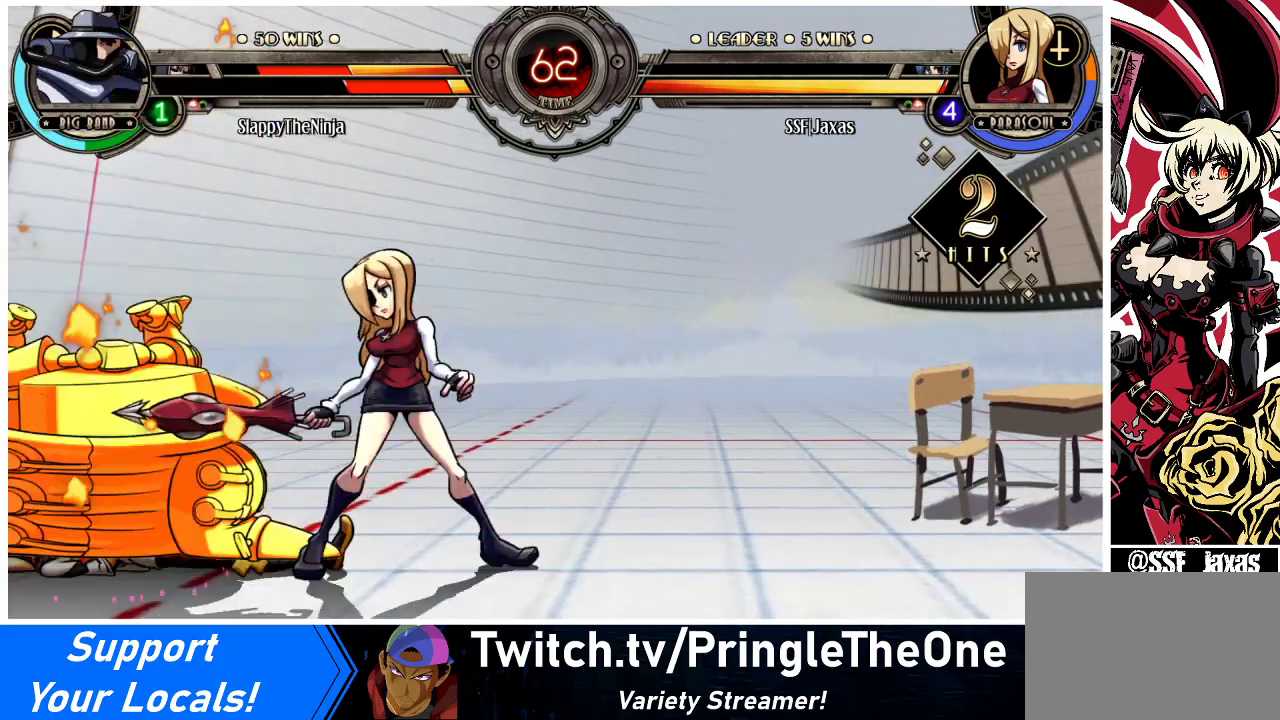
{"buttons": ["R1", "DPAD_DOWN", "DPAD_LEFT"], "events": [[100, "CIRCLE", "down"], [300, "CIRCLE", "up"], [367, "R1", "down"], [500, "DPAD_LEFT", "down"]]}
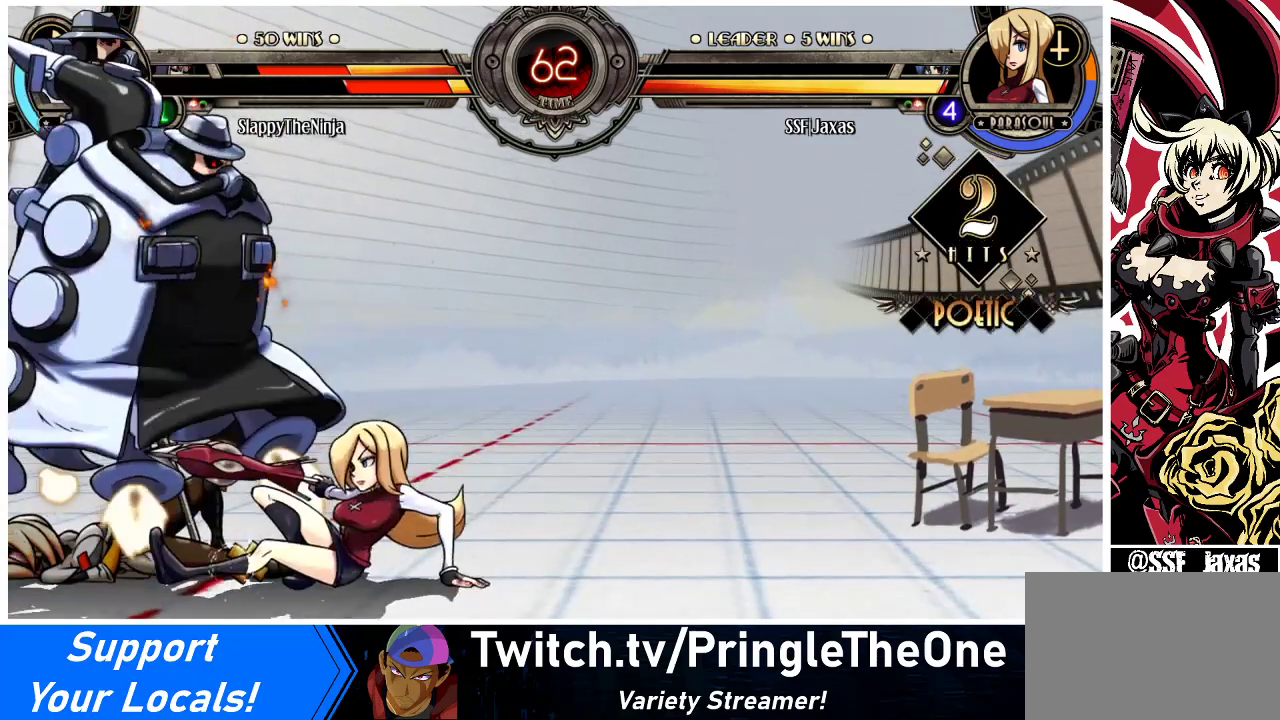
{"buttons": [], "events": [[33, "R1", "up"], [67, "DPAD_DOWN", "up"], [167, "DPAD_UP", "down"], [300, "DPAD_UP", "up"], [400, "DPAD_LEFT", "up"], [467, "DPAD_RIGHT", "down"], [500, "DPAD_RIGHT", "up"]]}
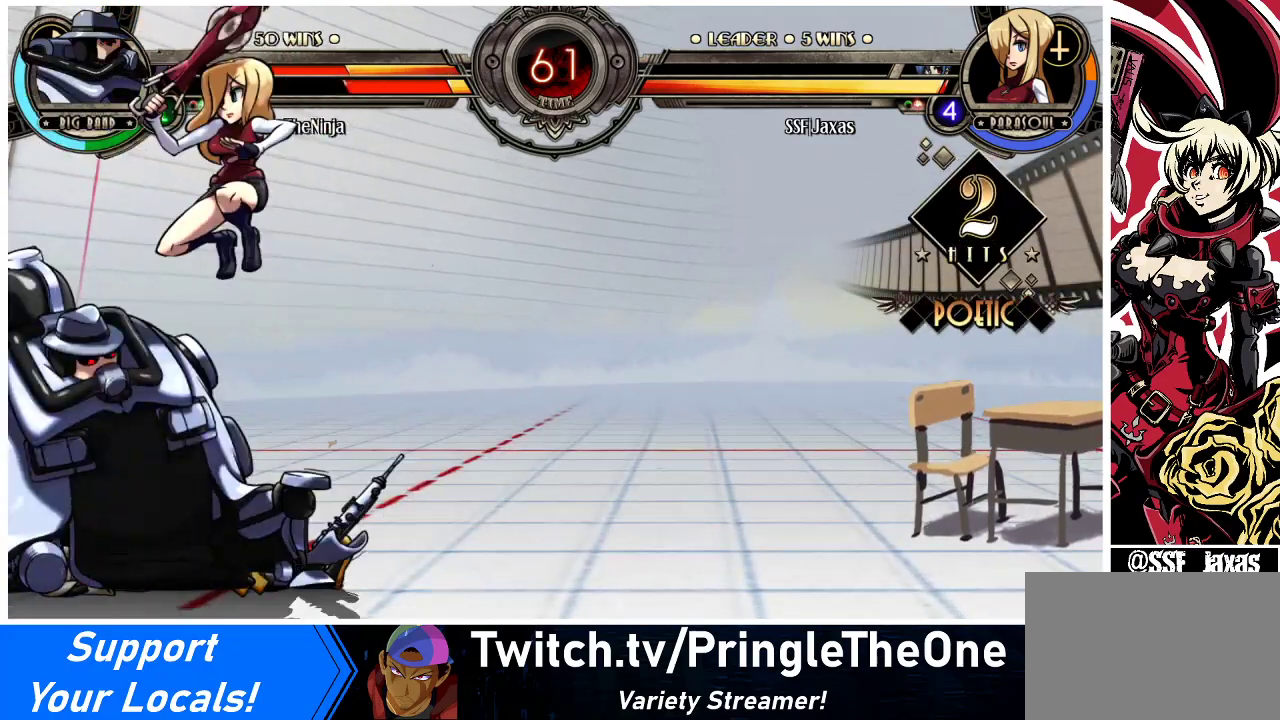
{"buttons": ["CROSS", "DPAD_DOWN"], "events": [[33, "R1", "down"], [100, "DPAD_RIGHT", "down"], [100, "R1", "up"], [300, "DPAD_DOWN", "down"], [367, "DPAD_RIGHT", "up"], [467, "CROSS", "down"]]}
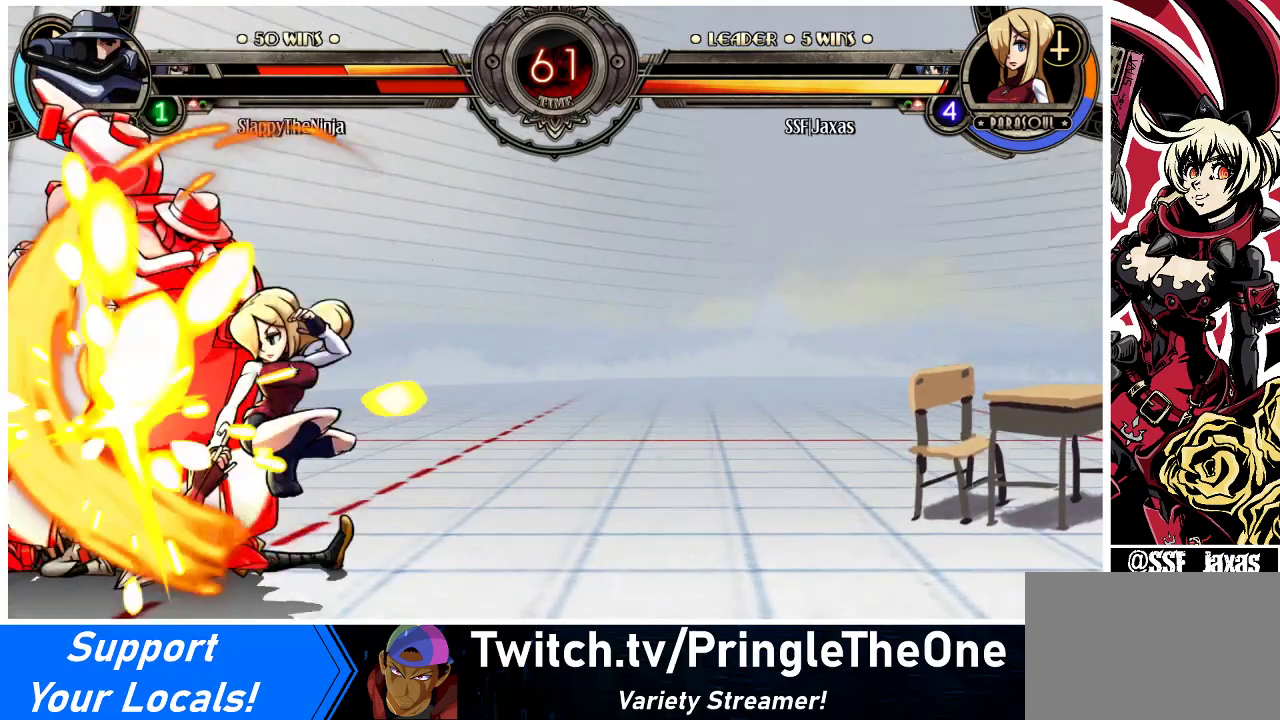
{"buttons": ["DPAD_RIGHT"], "events": [[133, "CROSS", "up"], [233, "DPAD_RIGHT", "down"], [267, "DPAD_DOWN", "up"]]}
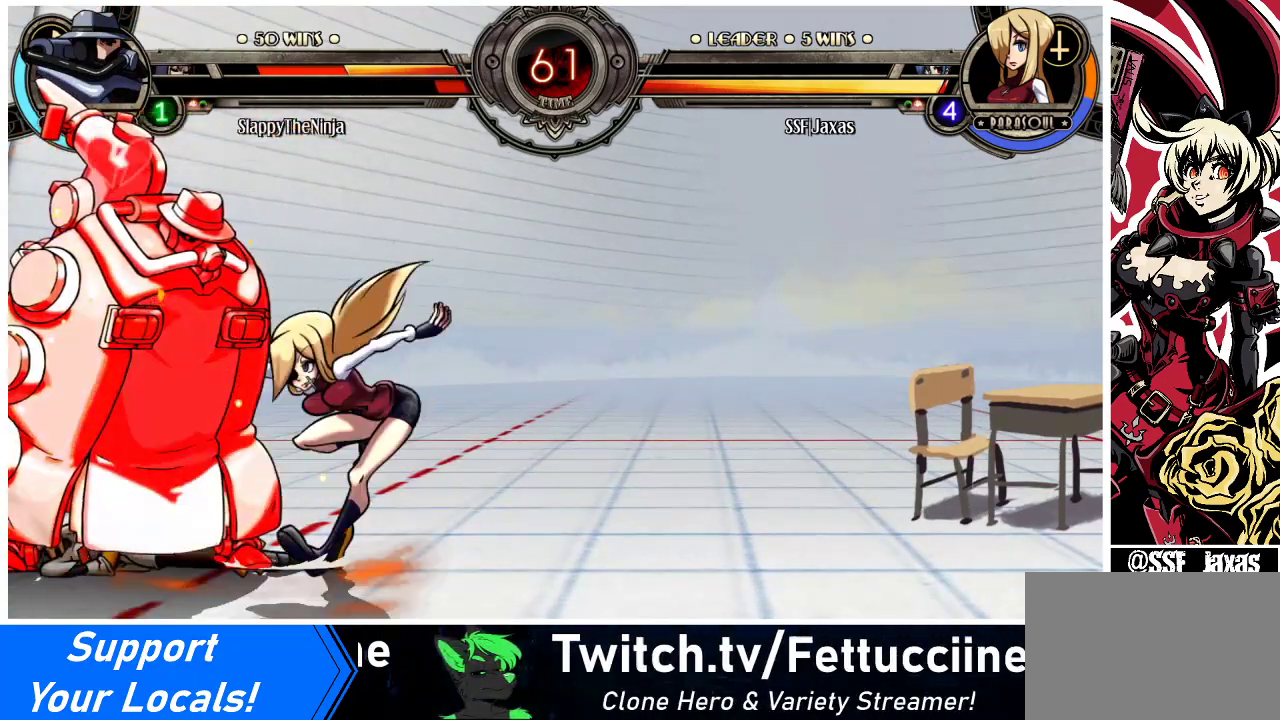
{"buttons": ["DPAD_LEFT"], "events": [[433, "DPAD_LEFT", "down"], [433, "DPAD_RIGHT", "up"]]}
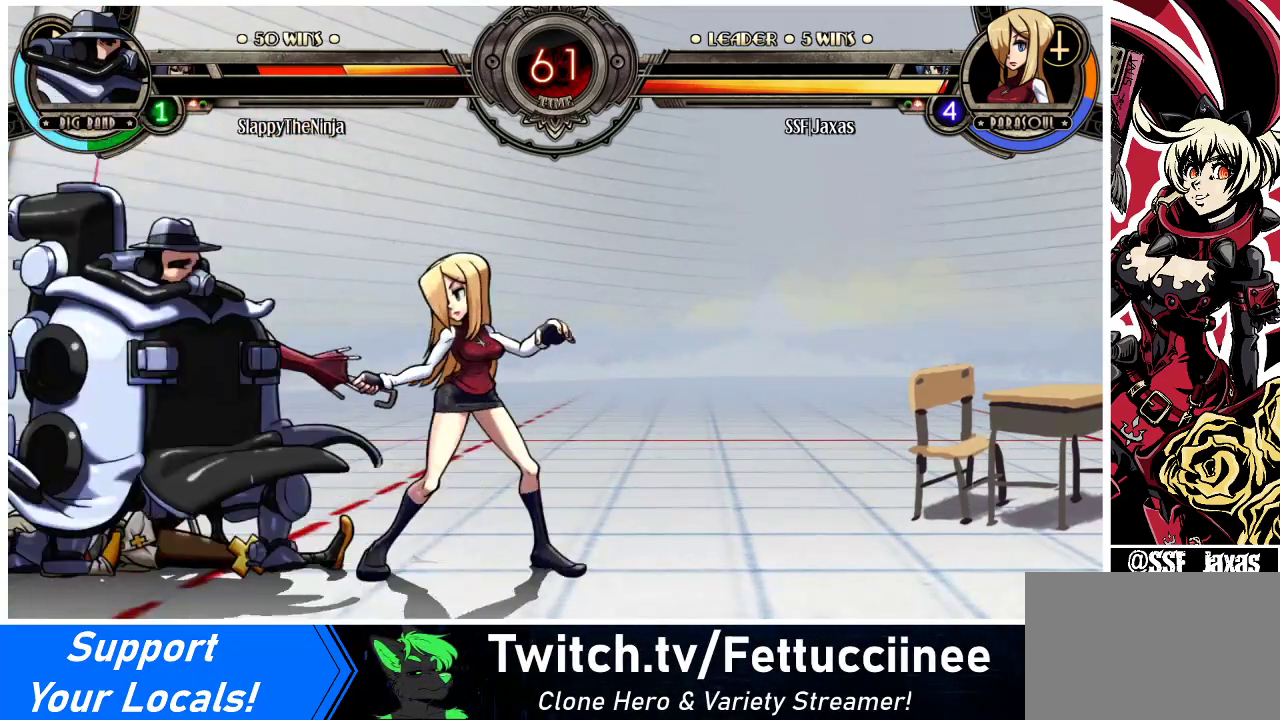
{"buttons": ["DPAD_DOWN", "DPAD_RIGHT"], "events": [[133, "DPAD_LEFT", "up"], [233, "DPAD_DOWN", "down"], [267, "DPAD_RIGHT", "down"], [333, "CROSS", "down"], [333, "DPAD_DOWN", "up"], [400, "CROSS", "up"], [400, "DPAD_RIGHT", "up"], [433, "DPAD_DOWN", "down"], [500, "DPAD_RIGHT", "down"]]}
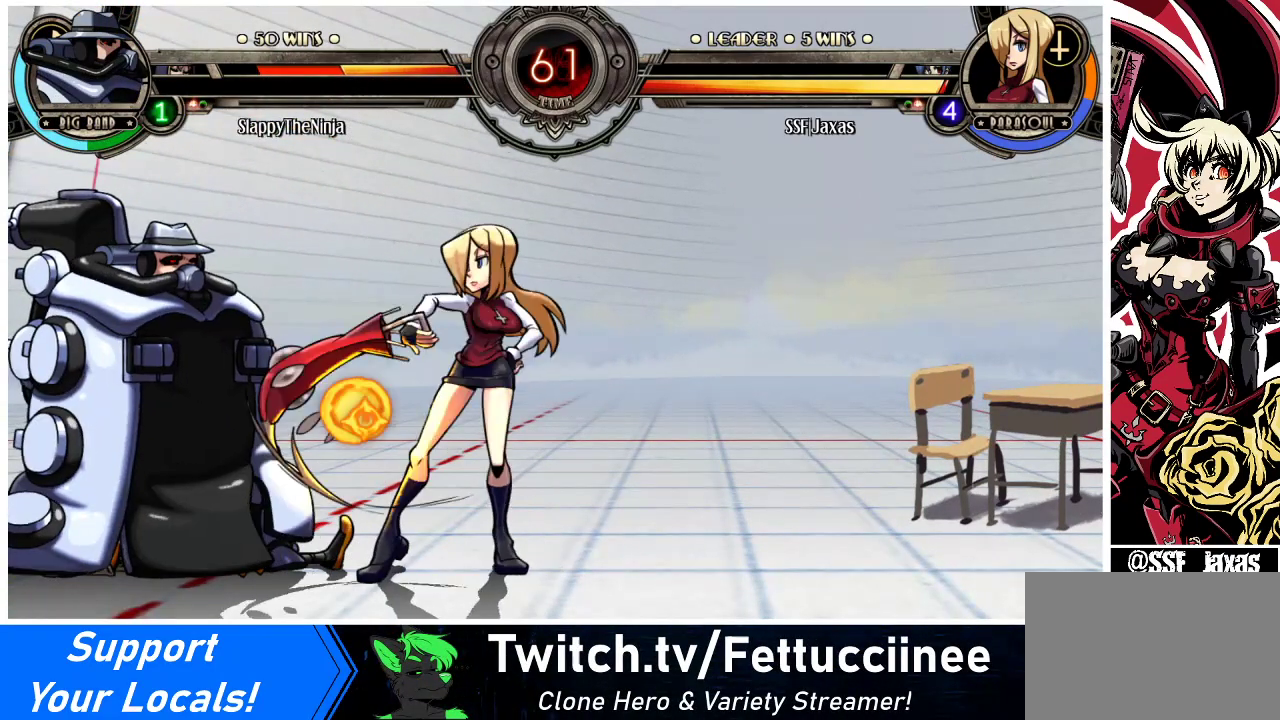
{"buttons": [], "events": [[33, "DPAD_DOWN", "up"], [67, "R2", "down"], [100, "DPAD_RIGHT", "up"], [167, "R2", "up"], [233, "DPAD_DOWN", "down"], [333, "DPAD_DOWN", "up"], [333, "DPAD_RIGHT", "down"], [400, "DPAD_RIGHT", "up"]]}
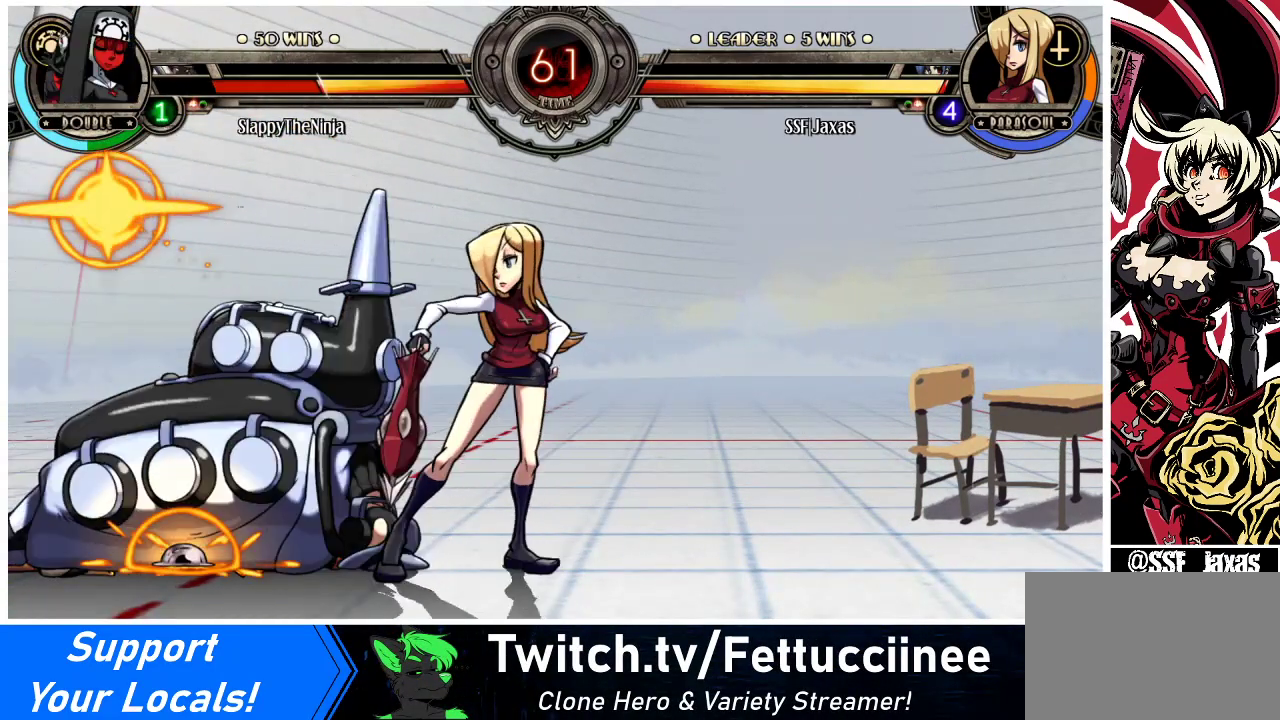
{"buttons": ["CROSS", "SQUARE", "DPAD_RIGHT"], "events": [[133, "DPAD_LEFT", "down"], [200, "DPAD_UP", "down"], [333, "DPAD_UP", "up"], [367, "DPAD_LEFT", "up"], [367, "DPAD_RIGHT", "down"], [400, "CROSS", "down"], [400, "SQUARE", "down"]]}
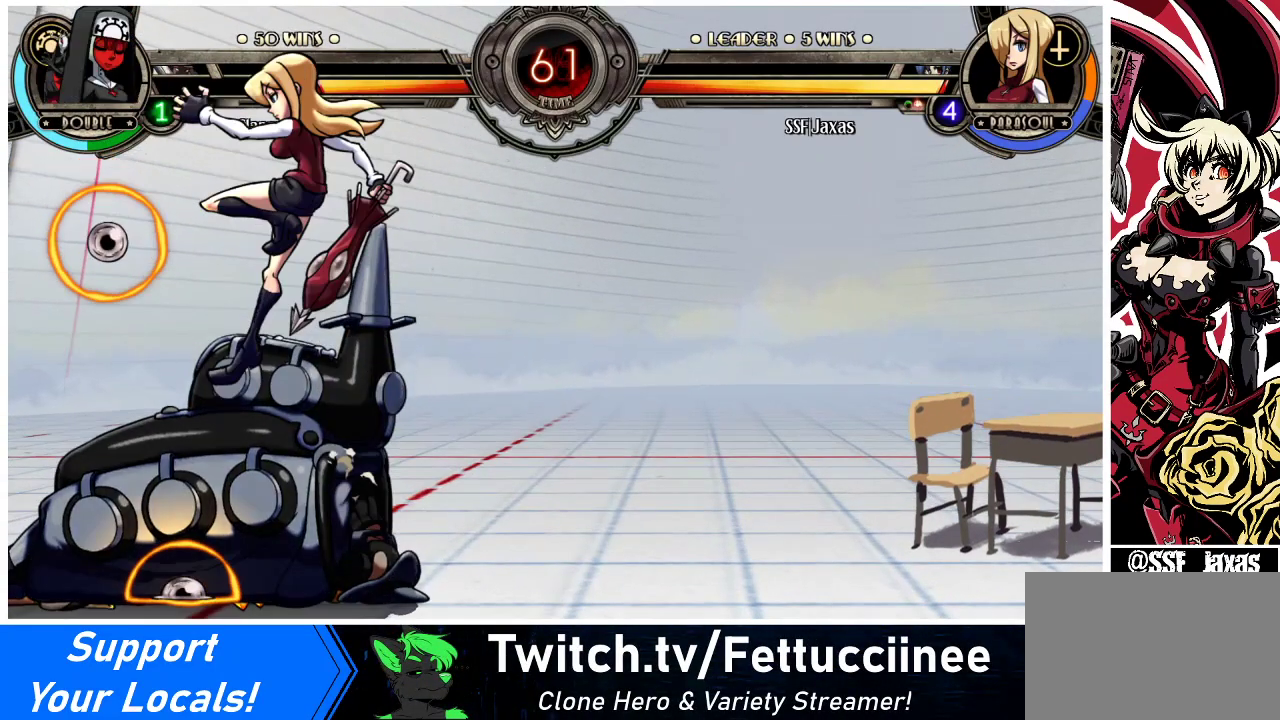
{"buttons": ["DPAD_DOWN", "DPAD_RIGHT"], "events": [[33, "CROSS", "up"], [33, "SQUARE", "up"], [367, "DPAD_DOWN", "down"]]}
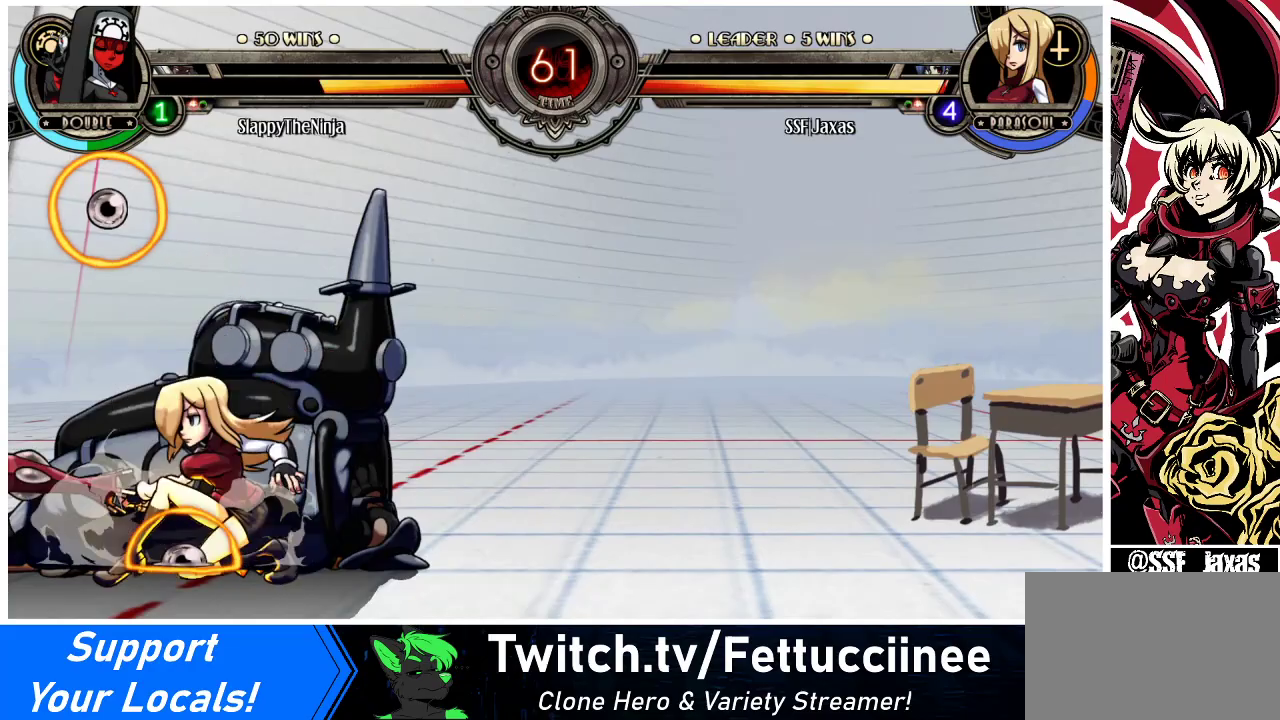
{"buttons": ["DPAD_DOWN"], "events": [[167, "DPAD_DOWN", "up"], [367, "CROSS", "down"], [367, "DPAD_DOWN", "down"], [367, "DPAD_RIGHT", "up"], [500, "CROSS", "up"]]}
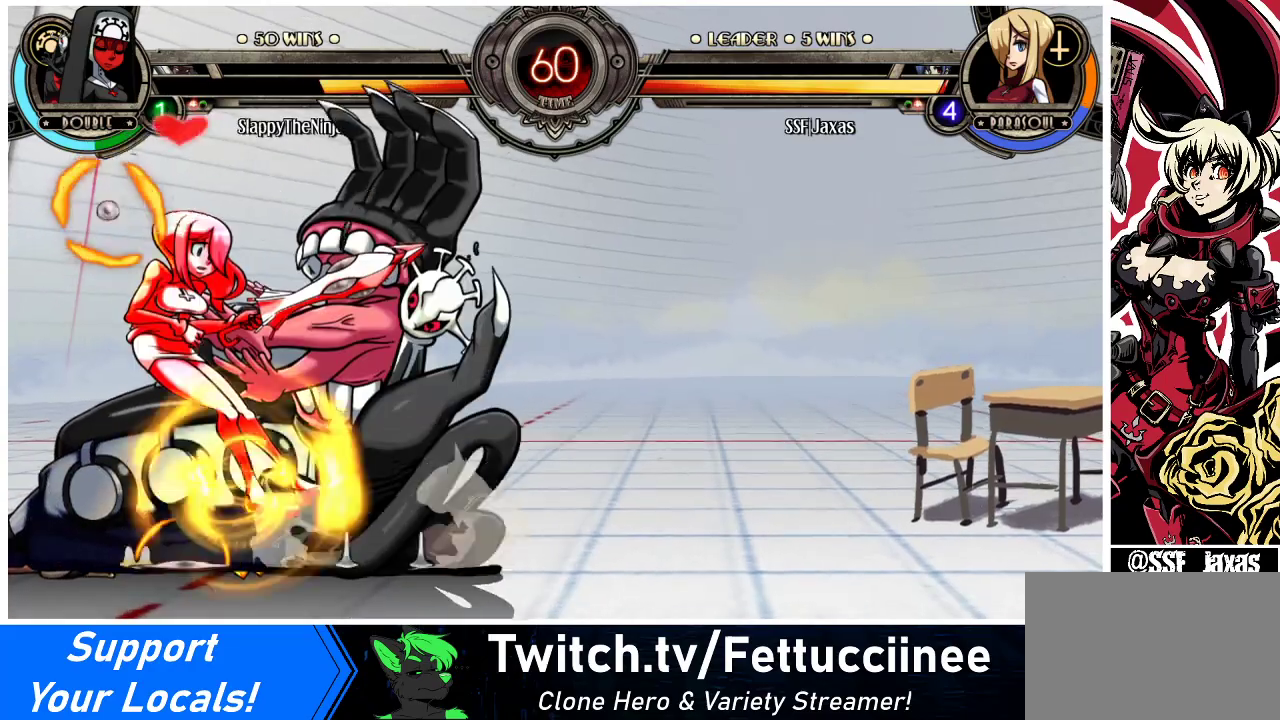
{"buttons": ["TRIANGLE", "DPAD_LEFT"], "events": [[33, "CIRCLE", "down"], [133, "CIRCLE", "up"], [400, "DPAD_LEFT", "down"], [467, "DPAD_DOWN", "up"], [500, "TRIANGLE", "down"]]}
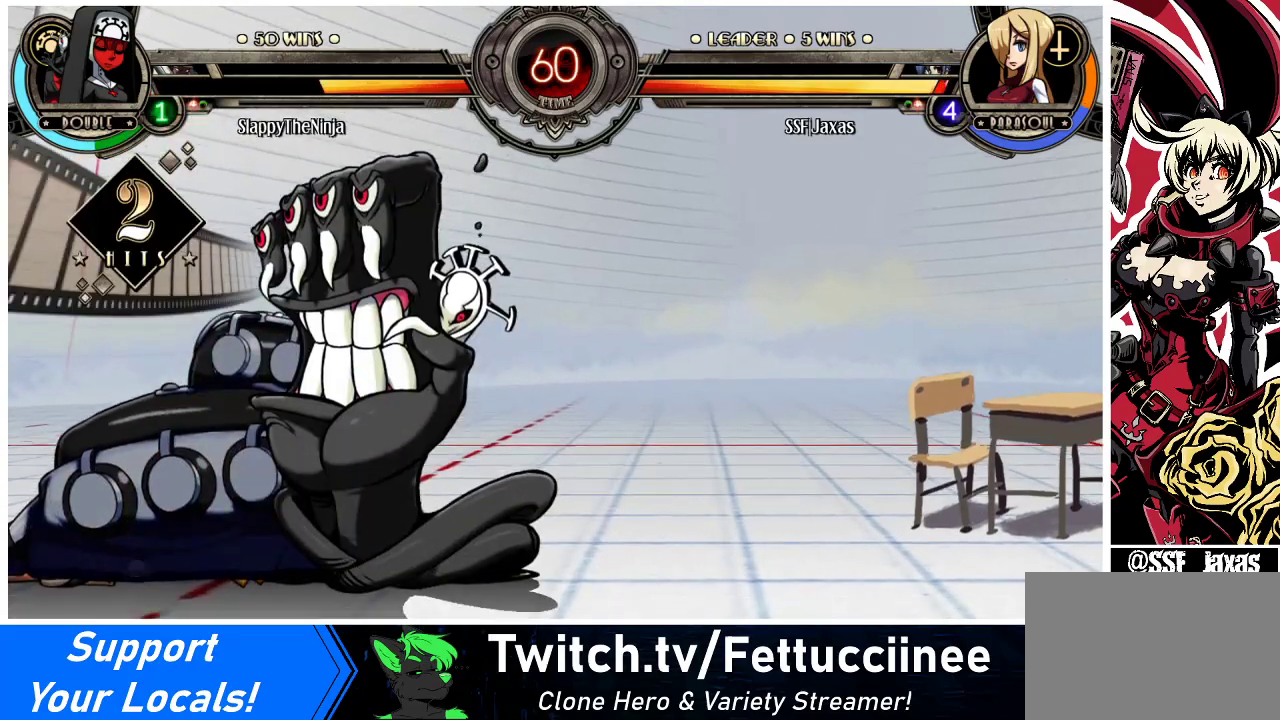
{"buttons": ["SQUARE", "TRIANGLE", "DPAD_LEFT"], "events": [[67, "SQUARE", "down"], [100, "TRIANGLE", "up"], [167, "SQUARE", "up"], [233, "TRIANGLE", "down"], [300, "SQUARE", "down"], [367, "TRIANGLE", "up"], [433, "SQUARE", "up"], [467, "TRIANGLE", "down"], [500, "SQUARE", "down"]]}
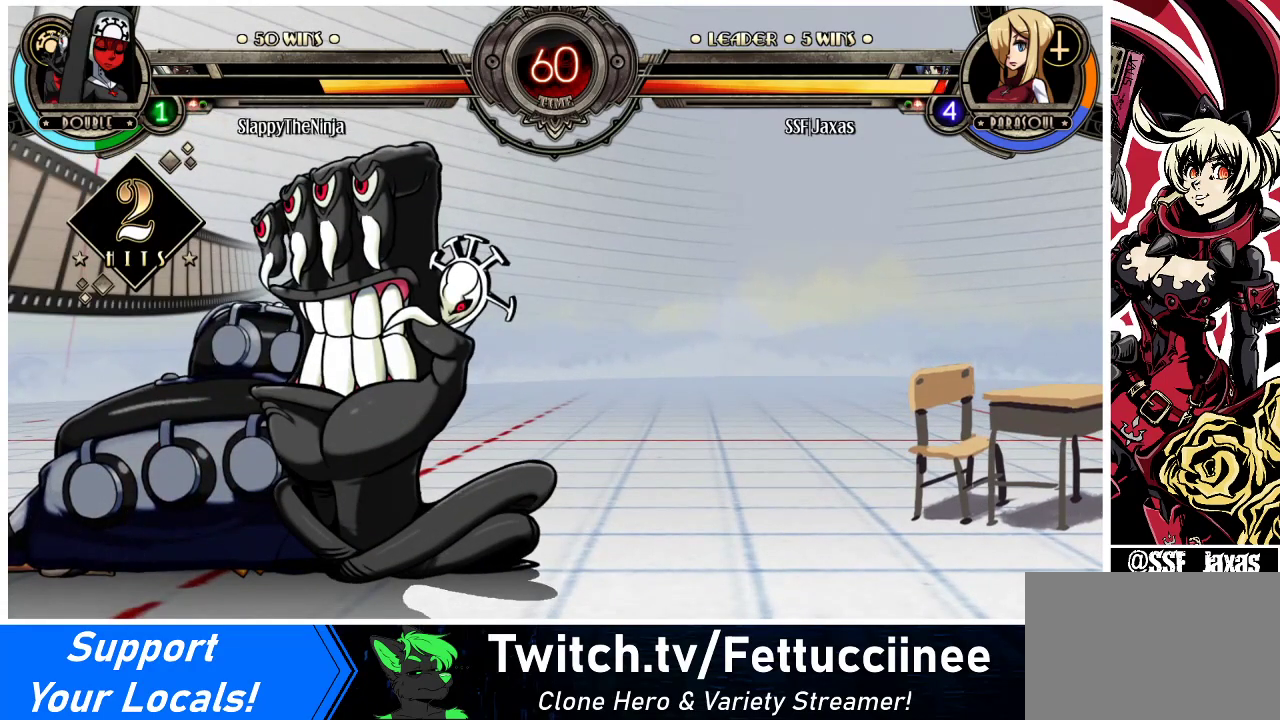
{"buttons": ["SQUARE", "TRIANGLE", "DPAD_LEFT"], "events": [[100, "TRIANGLE", "up"], [133, "SQUARE", "up"], [200, "TRIANGLE", "down"], [233, "SQUARE", "down"], [333, "SQUARE", "up"], [333, "TRIANGLE", "up"], [400, "TRIANGLE", "down"], [433, "SQUARE", "down"]]}
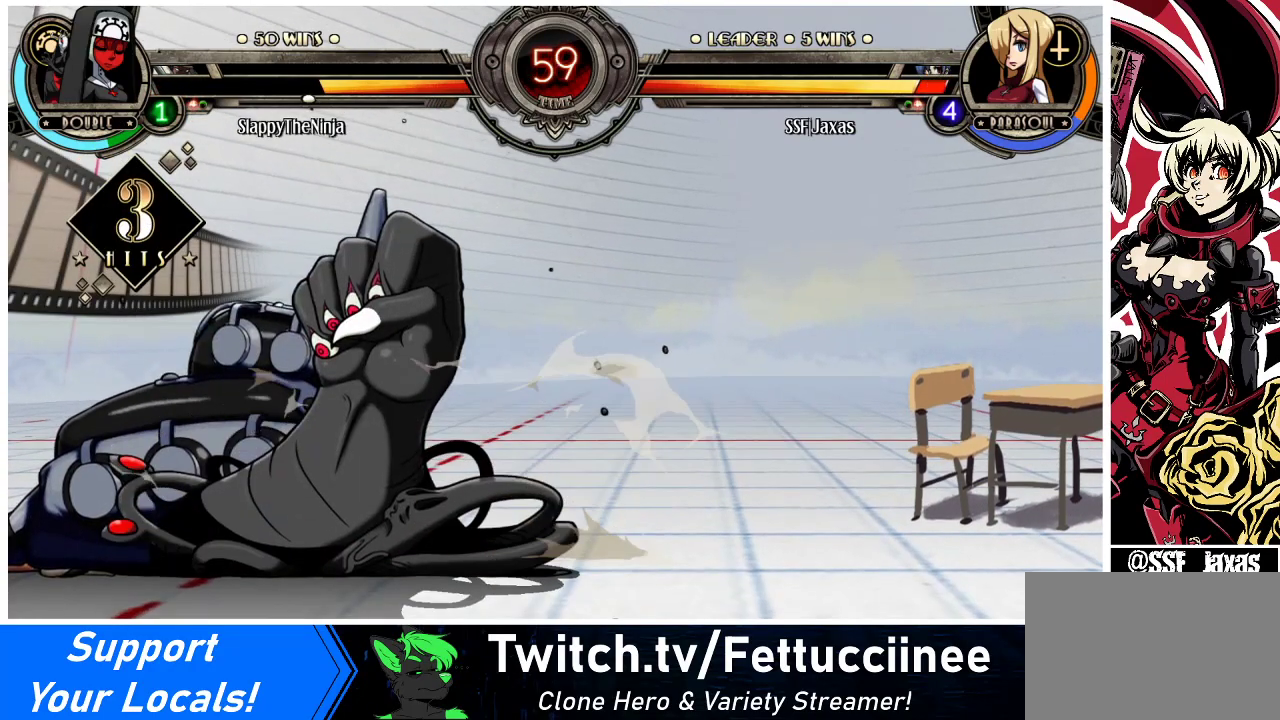
{"buttons": ["SQUARE", "TRIANGLE", "DPAD_LEFT"], "events": [[67, "TRIANGLE", "up"], [100, "SQUARE", "up"], [100, "TRIANGLE", "down"], [167, "SQUARE", "down"], [267, "DPAD_DOWN", "down"], [300, "TRIANGLE", "up"], [333, "SQUARE", "up"], [400, "DPAD_DOWN", "up"], [433, "SQUARE", "down"], [433, "TRIANGLE", "down"]]}
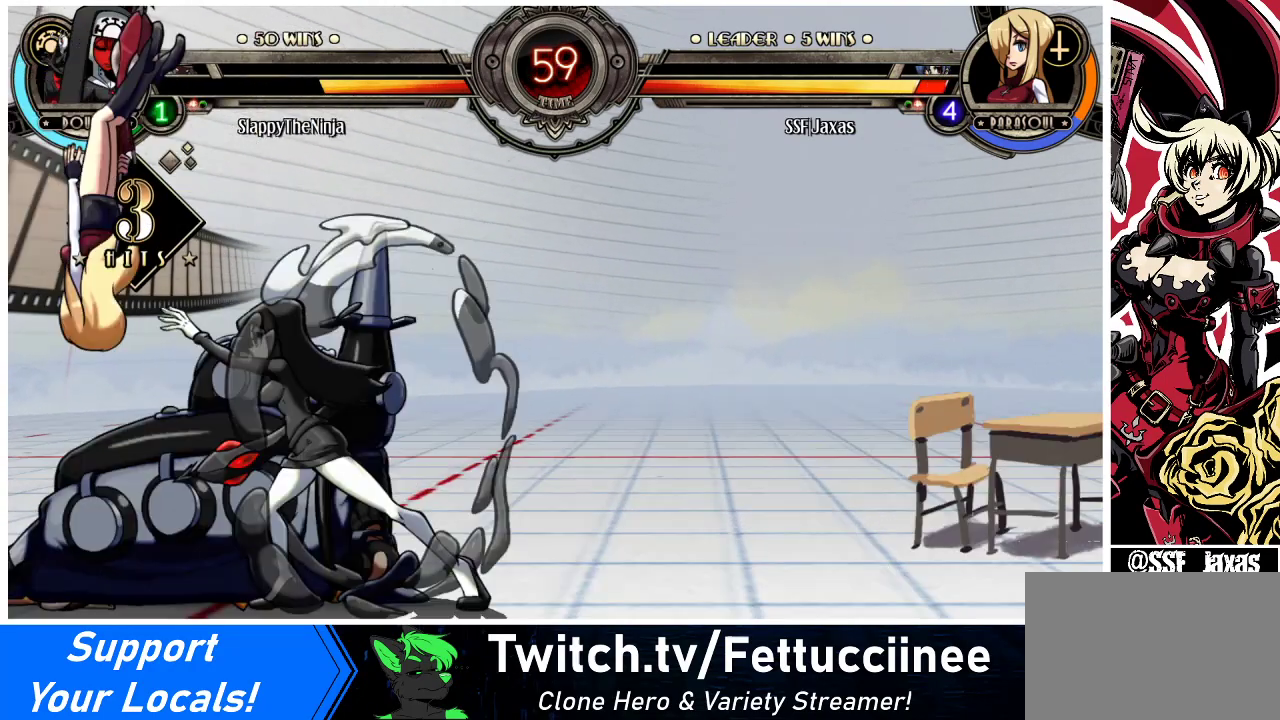
{"buttons": ["SQUARE", "DPAD_LEFT"], "events": [[67, "SQUARE", "up"], [67, "TRIANGLE", "up"], [200, "SQUARE", "down"], [367, "SQUARE", "up"], [467, "SQUARE", "down"]]}
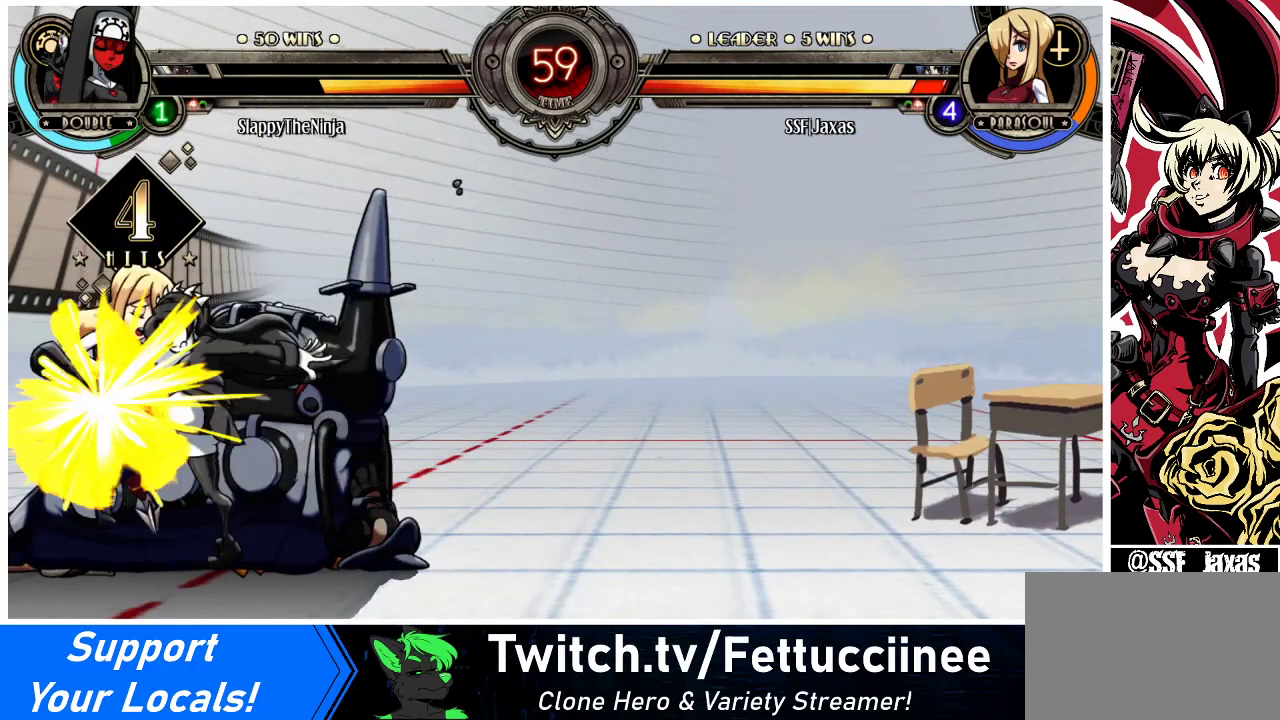
{"buttons": ["DPAD_DOWN", "DPAD_LEFT"], "events": [[167, "SQUARE", "up"], [433, "DPAD_DOWN", "down"]]}
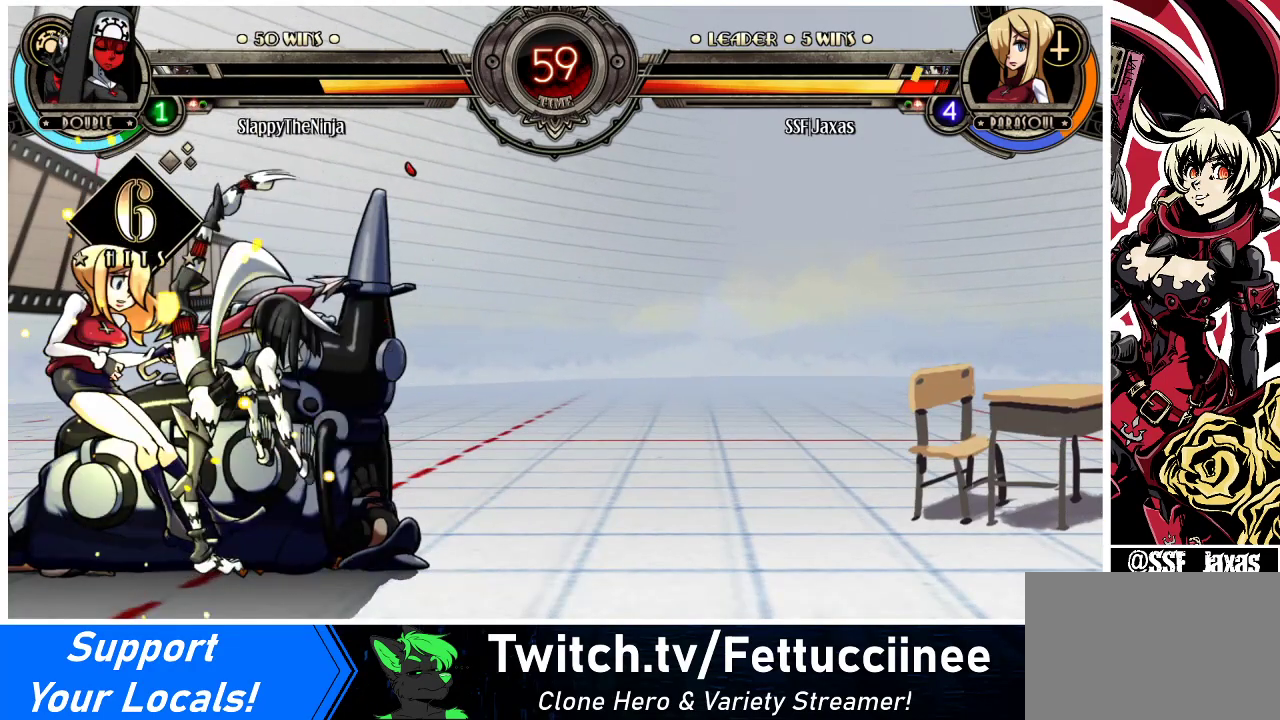
{"buttons": ["DPAD_LEFT"], "events": [[300, "DPAD_DOWN", "up"]]}
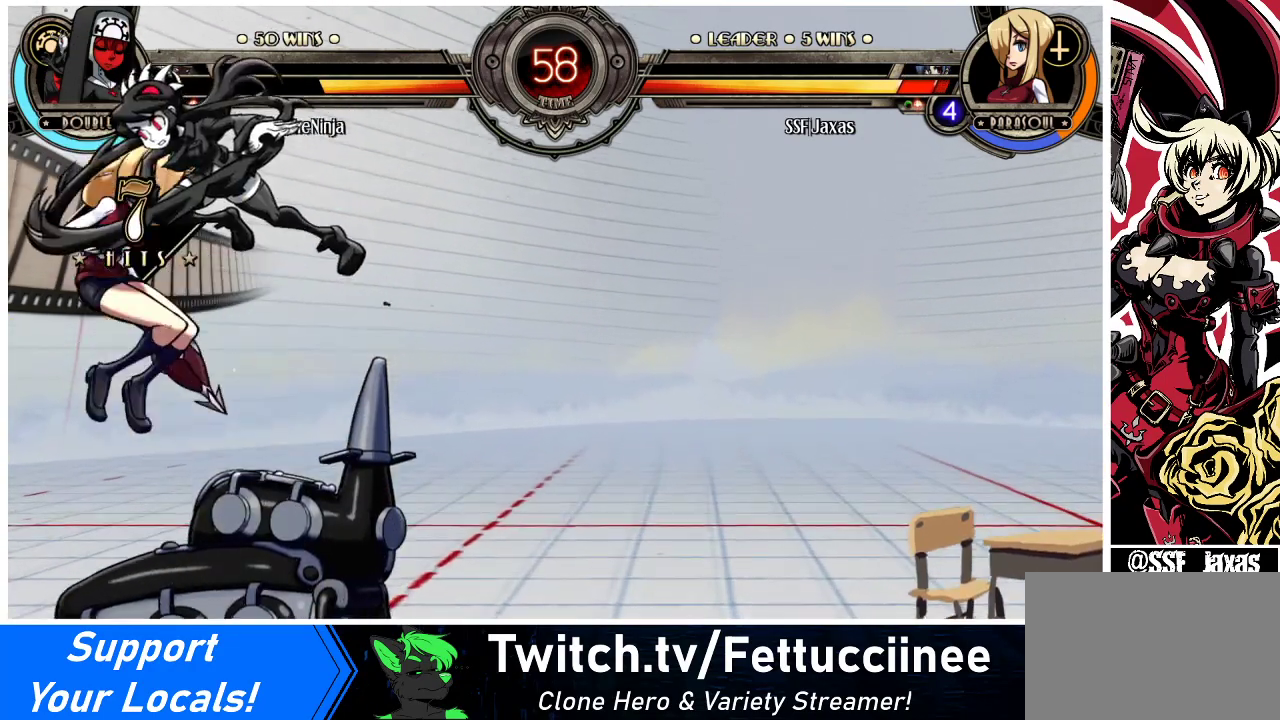
{"buttons": ["DPAD_LEFT"], "events": [[33, "SQUARE", "down"], [233, "SQUARE", "up"]]}
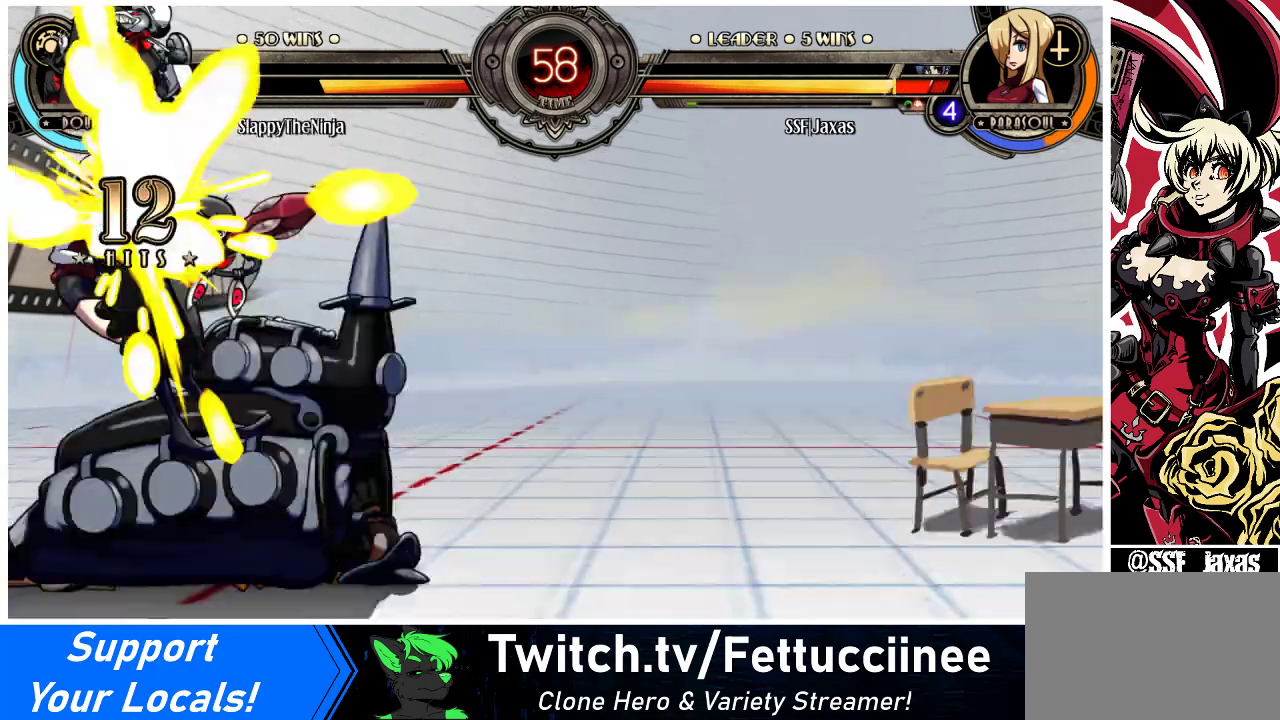
{"buttons": ["DPAD_LEFT"], "events": [[200, "CROSS", "down"], [200, "SQUARE", "down"], [333, "CROSS", "up"], [333, "SQUARE", "up"], [400, "CROSS", "down"], [400, "SQUARE", "down"], [500, "CROSS", "up"], [500, "SQUARE", "up"]]}
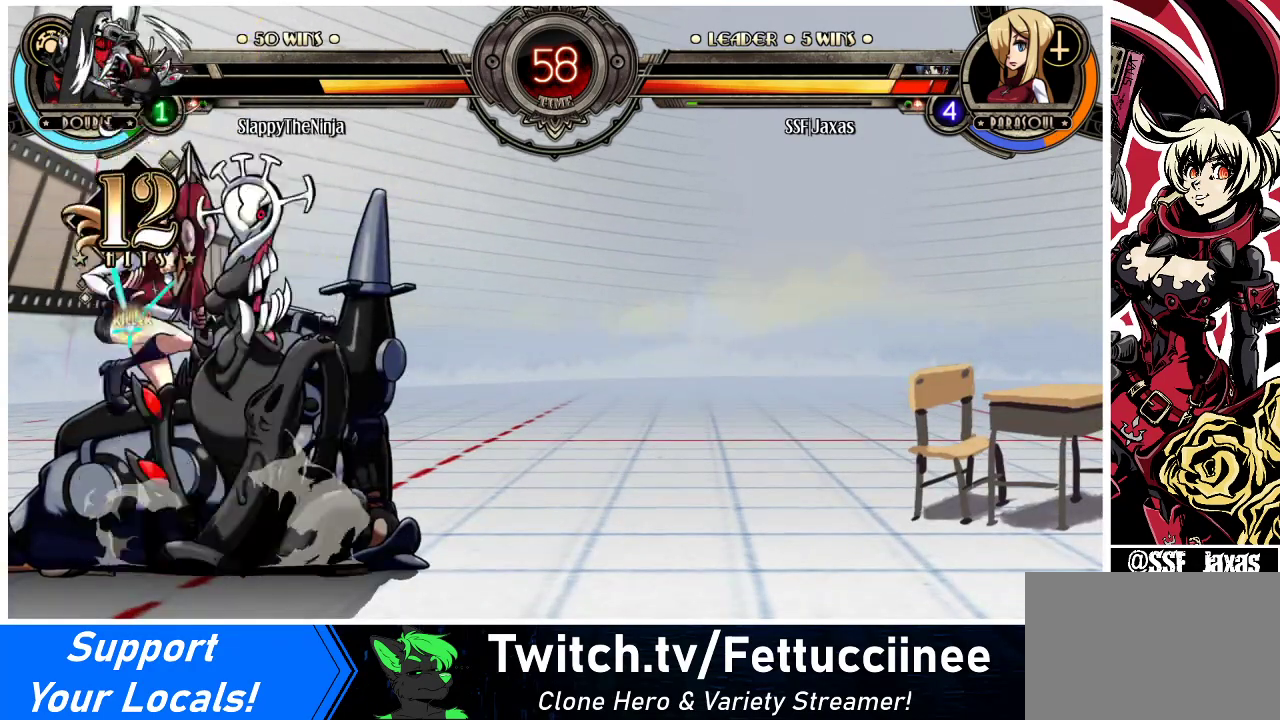
{"buttons": ["DPAD_LEFT"], "events": [[100, "CROSS", "down"], [100, "SQUARE", "down"], [167, "CROSS", "up"], [167, "SQUARE", "up"], [200, "CROSS", "down"], [200, "SQUARE", "down"], [300, "CROSS", "up"], [300, "SQUARE", "up"], [400, "CROSS", "down"], [400, "SQUARE", "down"], [433, "CROSS", "up"], [433, "SQUARE", "up"]]}
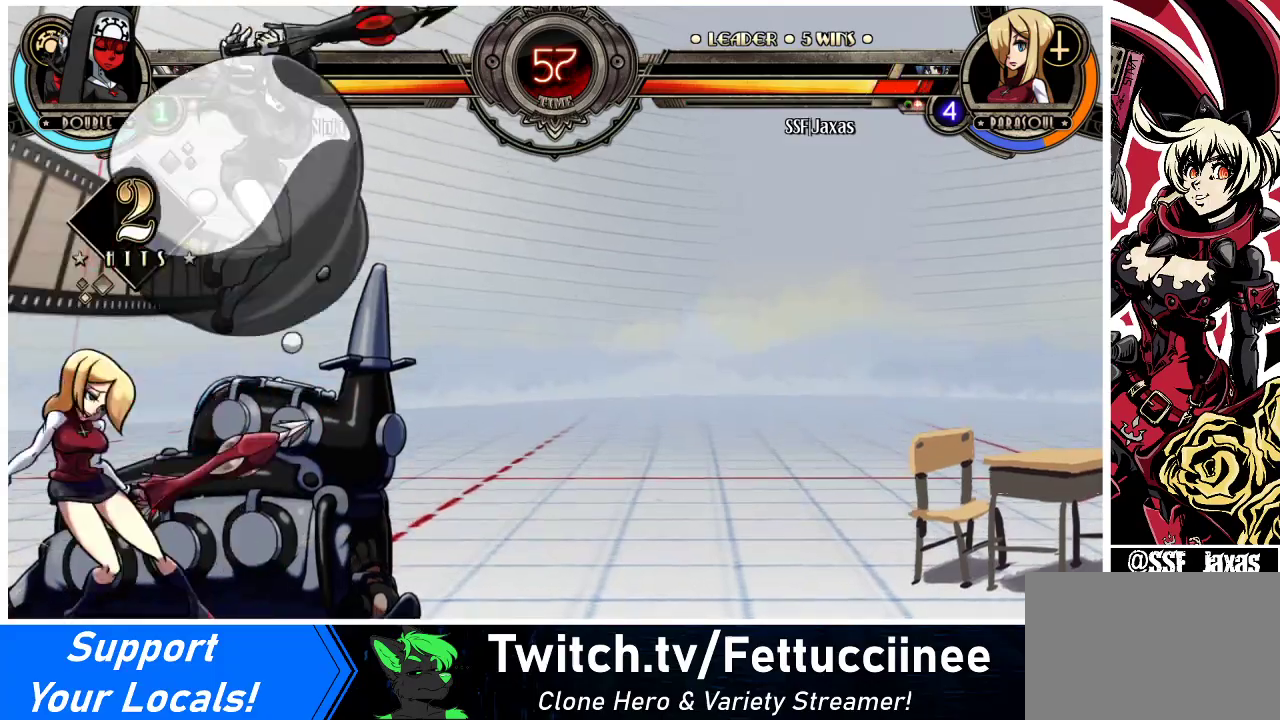
{"buttons": ["DPAD_LEFT"], "events": [[167, "CROSS", "down"], [167, "SQUARE", "down"], [267, "CROSS", "up"], [267, "SQUARE", "up"], [367, "CROSS", "down"], [367, "SQUARE", "down"], [467, "CROSS", "up"], [467, "SQUARE", "up"]]}